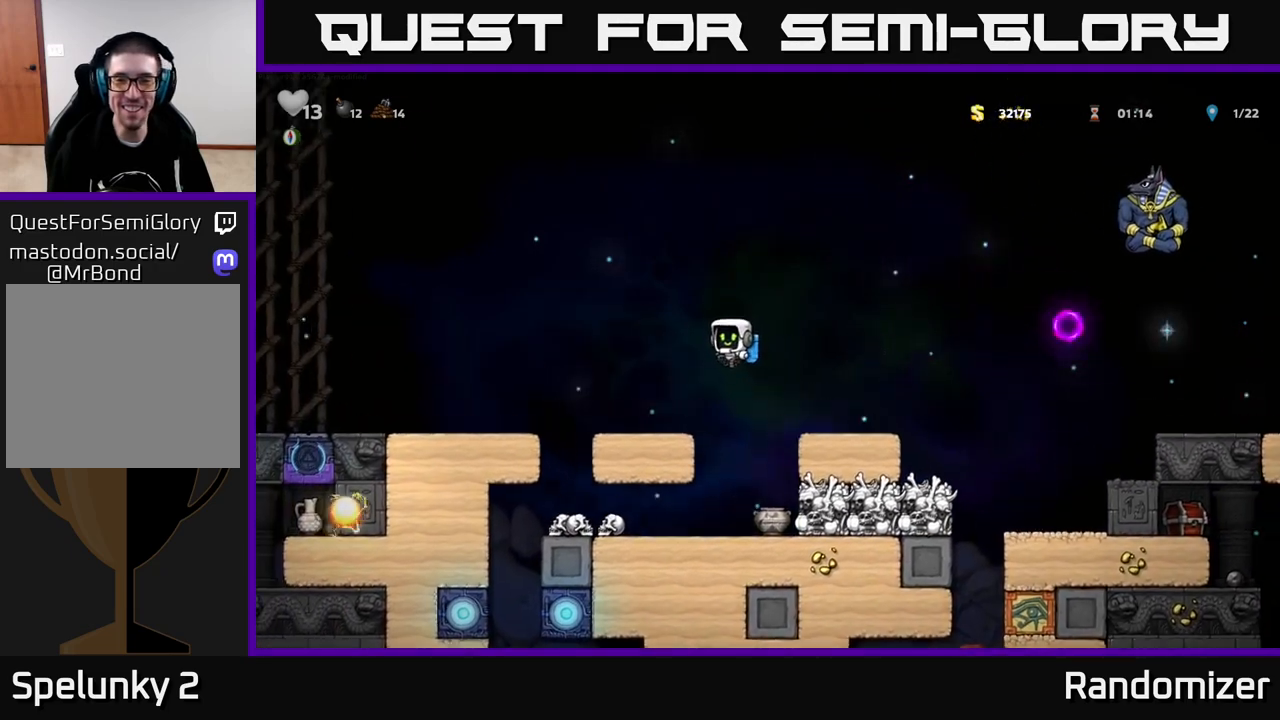
Gameplay with a controller (Xbox layout); each line is a JSON object with the inputs held at the frame after it. "events" lists button and stick changes between this image and that frame as [ms after this image, input, new state], when the widget could be followed in between.
{"buttons": [], "left_stick": "center", "right_stick": "center", "events": [[167, "left_stick", "center"], [233, "left_stick", "right"], [333, "left_stick", "center"]]}
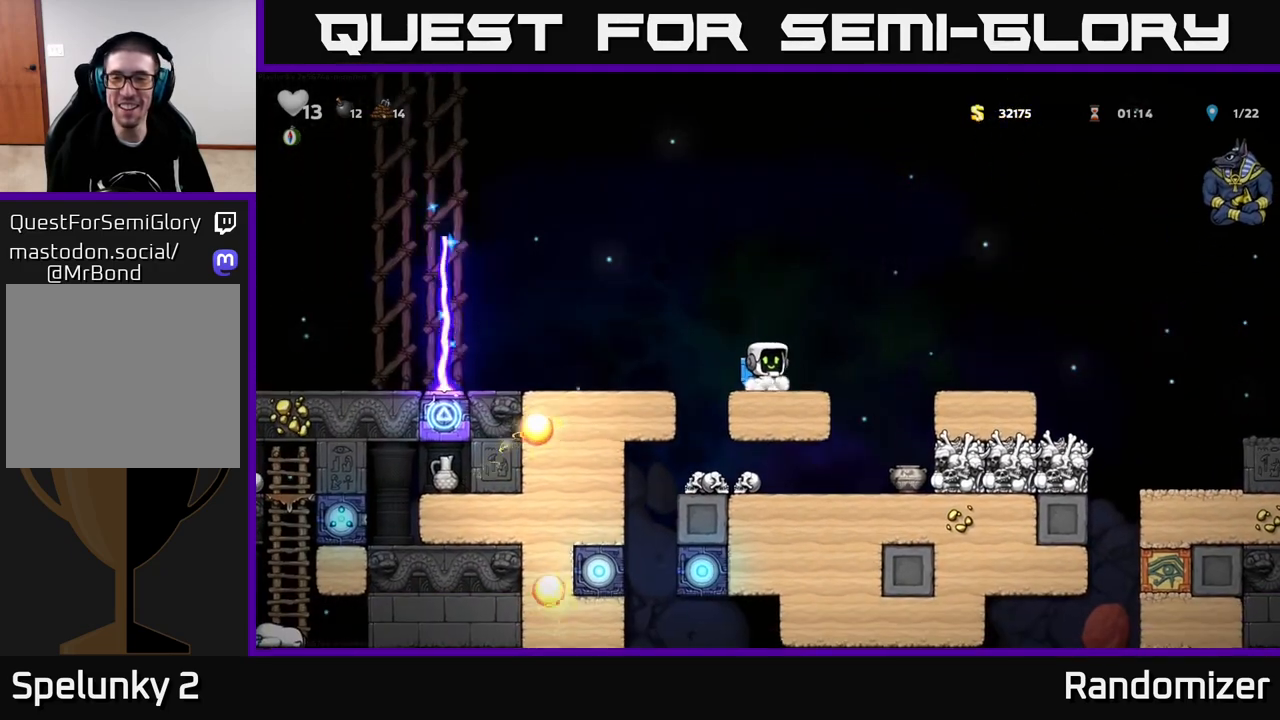
{"buttons": [], "left_stick": "right", "right_stick": "center", "events": [[267, "left_stick", "right"], [300, "A", "down"], [500, "A", "up"]]}
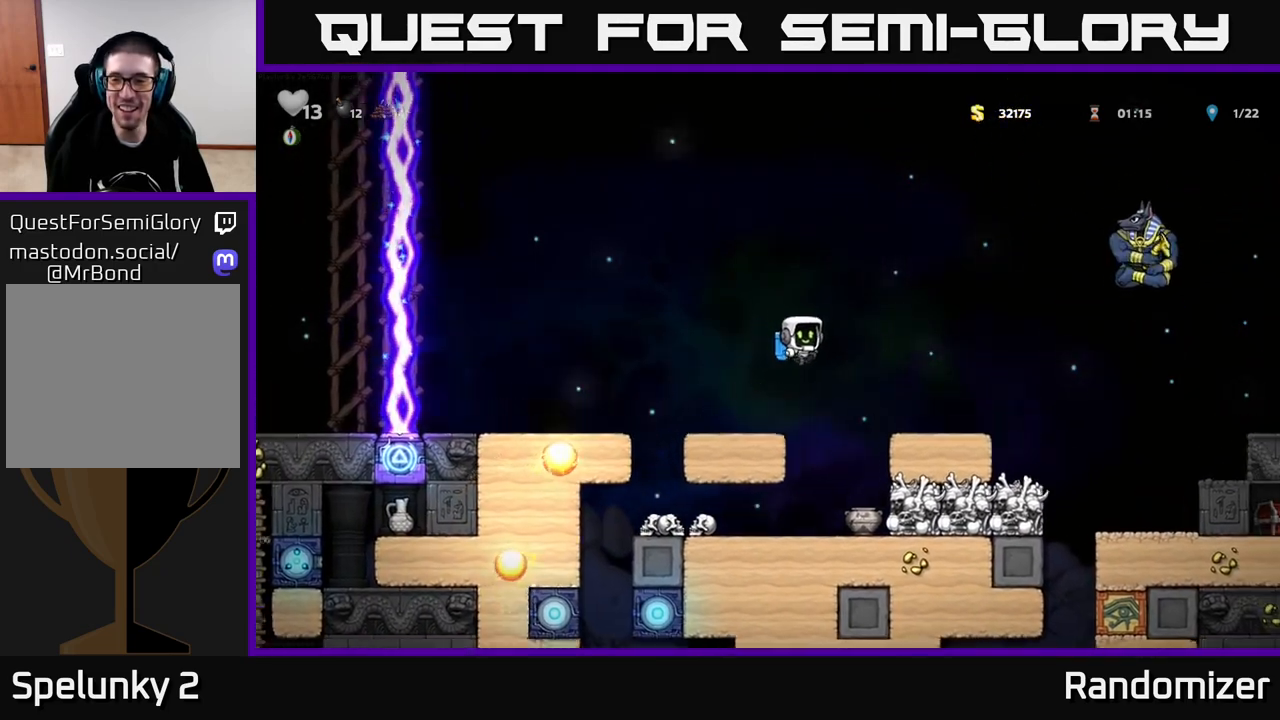
{"buttons": [], "left_stick": "left", "right_stick": "center", "events": [[367, "left_stick", "left"]]}
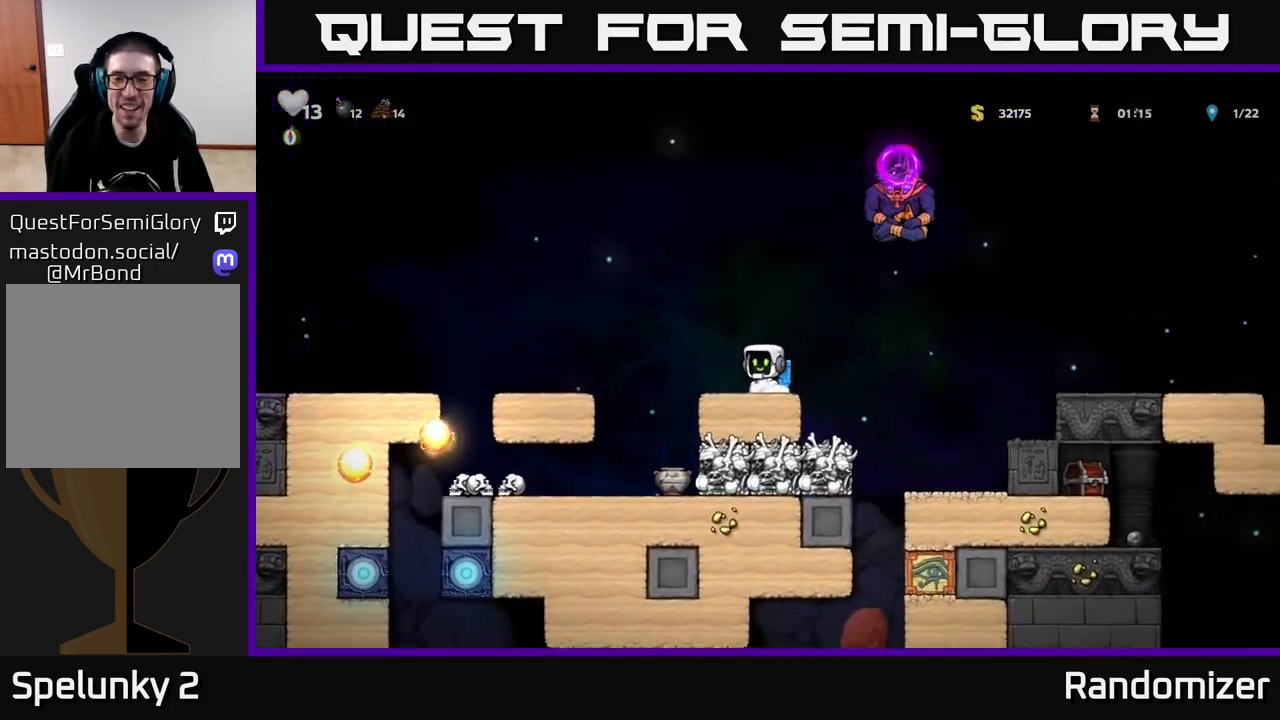
{"buttons": [], "left_stick": "left", "right_stick": "center", "events": [[67, "left_stick", "center"], [150, "left_stick", "left"], [200, "A", "down"], [367, "A", "up"]]}
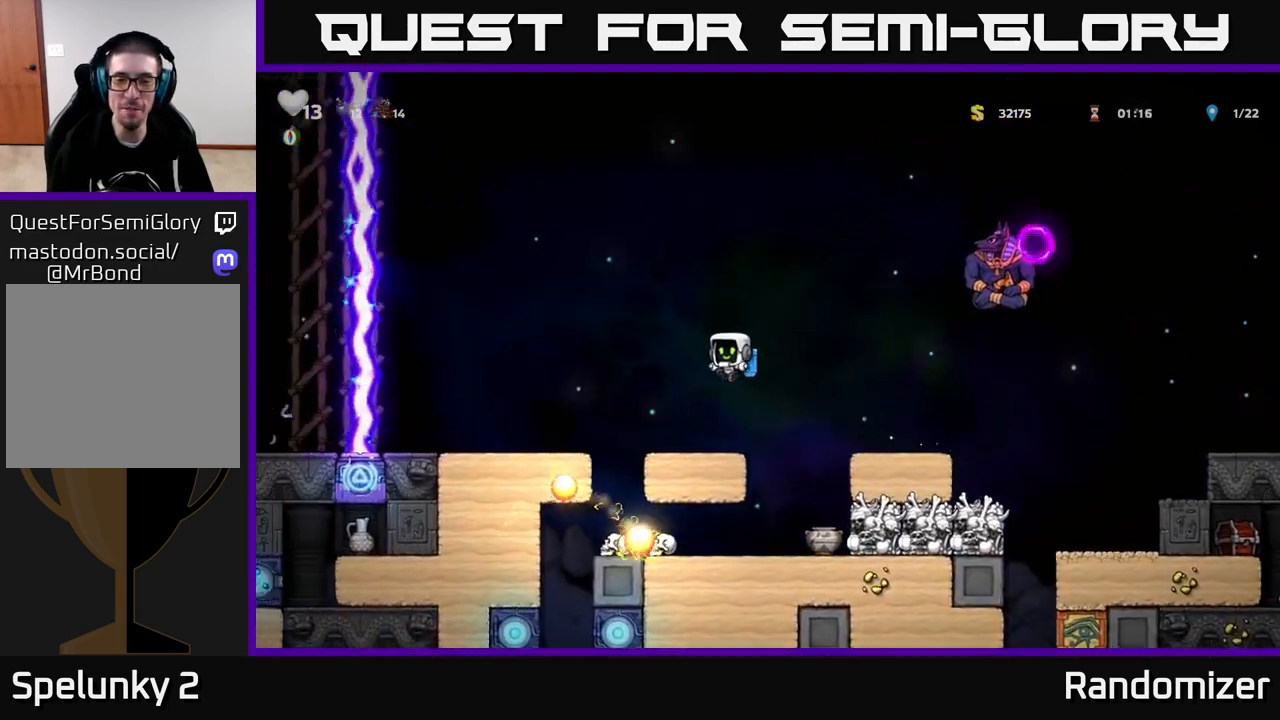
{"buttons": ["X"], "left_stick": "up", "right_stick": "center", "events": [[33, "left_stick", "center"], [317, "A", "down"], [333, "left_stick", "up"], [467, "X", "down"], [483, "A", "up"]]}
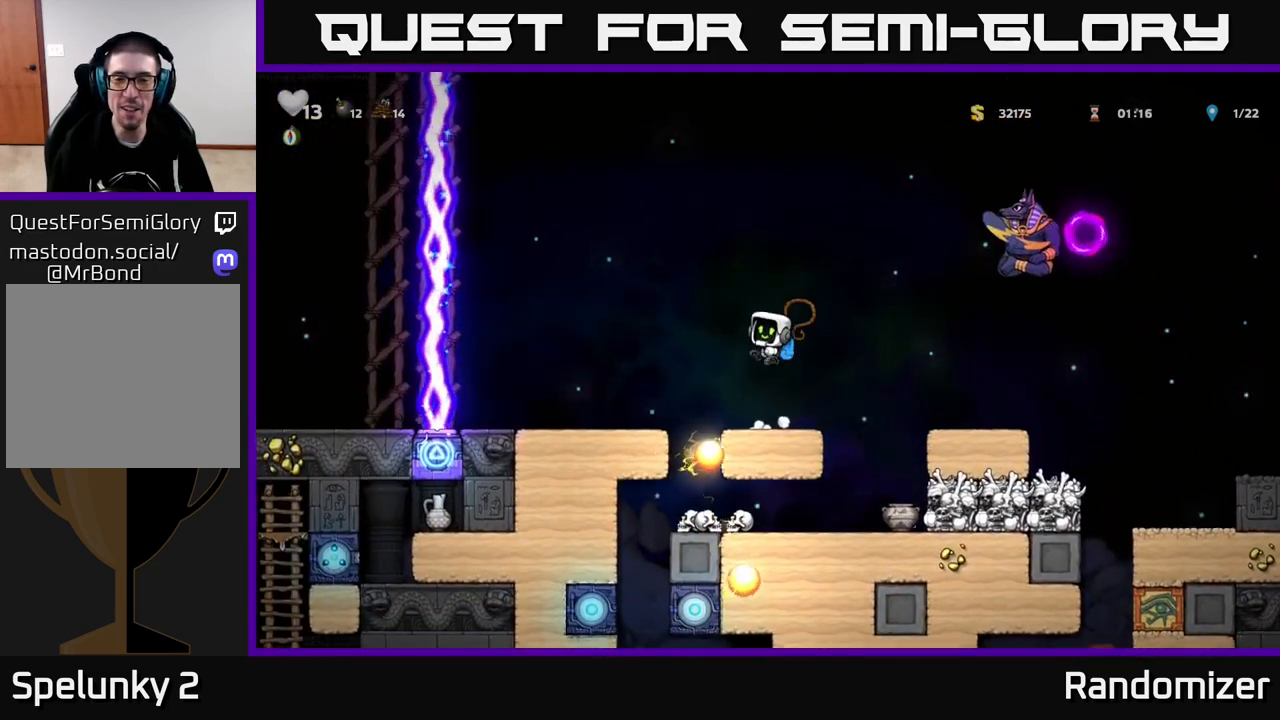
{"buttons": [], "left_stick": "center", "right_stick": "center", "events": [[50, "X", "up"], [133, "left_stick", "center"], [333, "left_stick", "right"], [500, "left_stick", "center"]]}
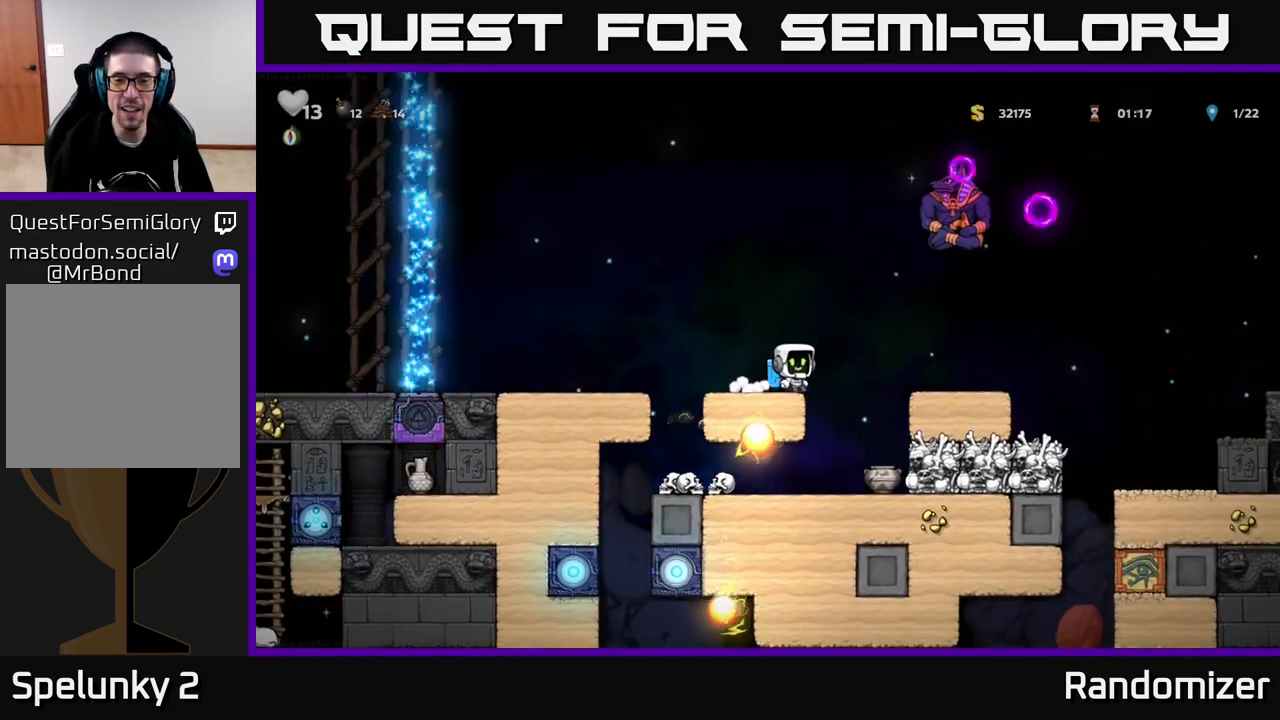
{"buttons": [], "left_stick": "center", "right_stick": "center", "events": [[83, "A", "down"], [267, "A", "up"], [317, "left_stick", "right"], [467, "left_stick", "center"]]}
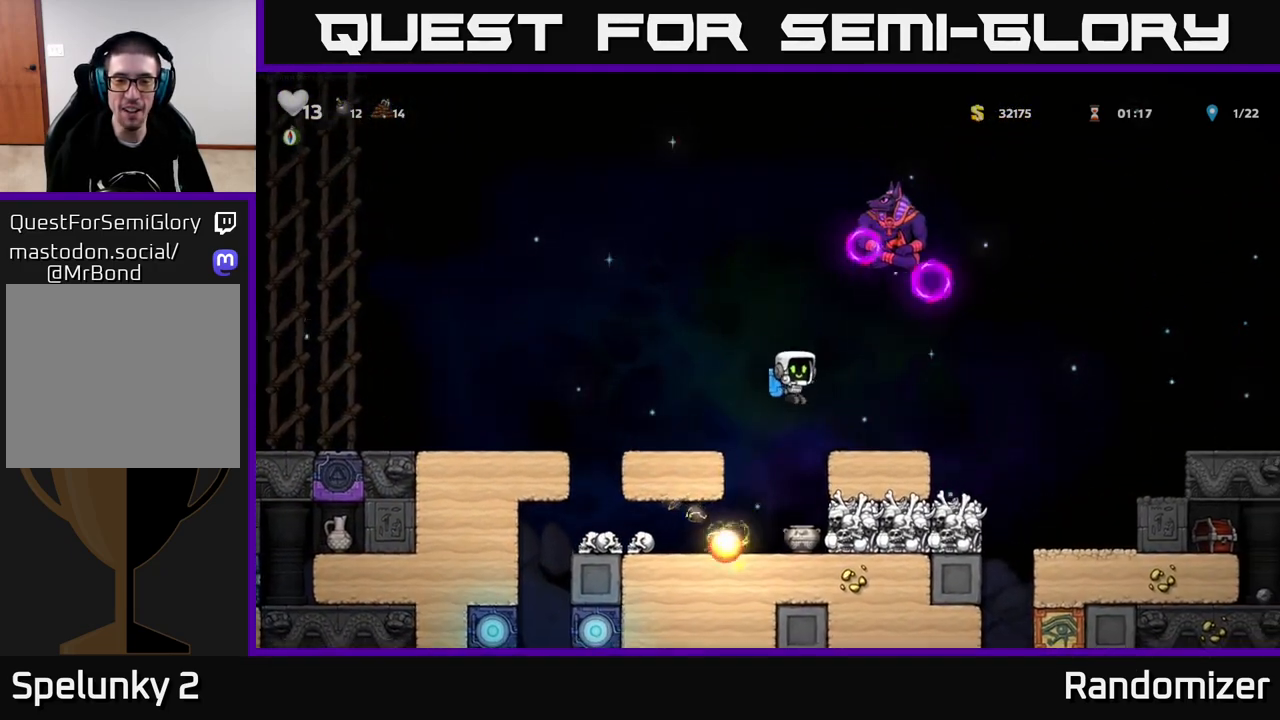
{"buttons": ["A"], "left_stick": "center", "right_stick": "center", "events": [[417, "A", "down"]]}
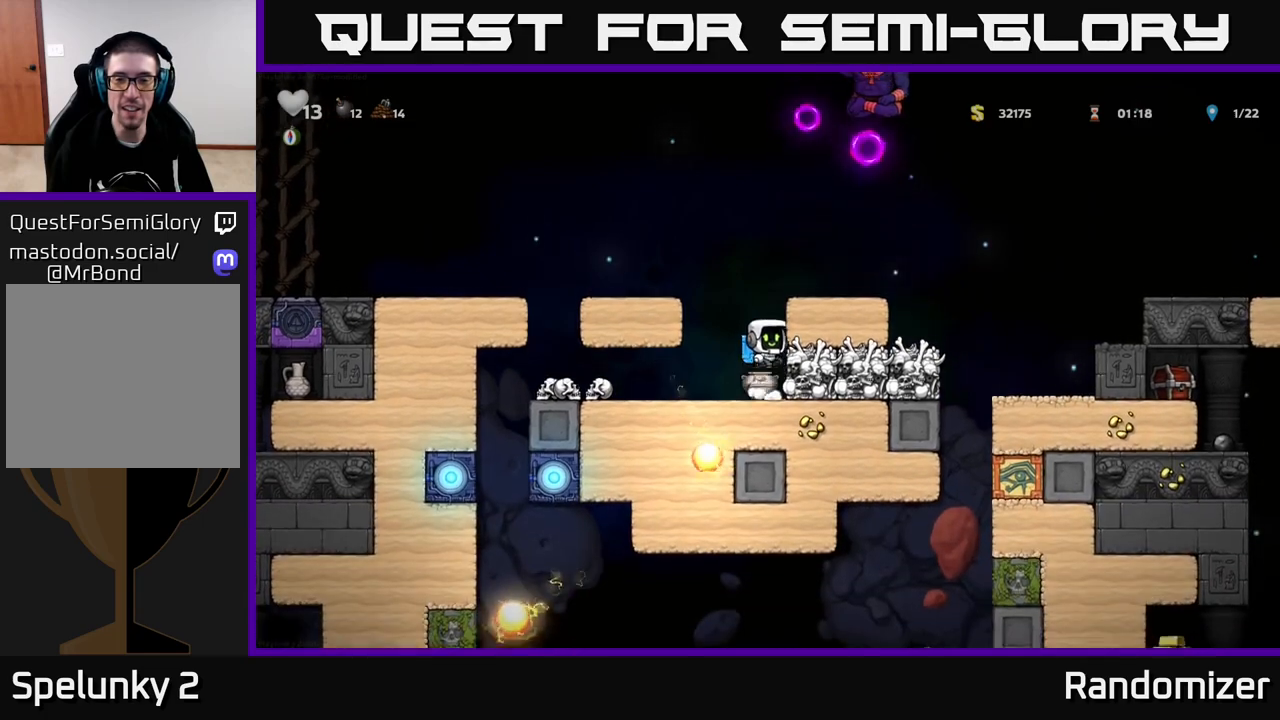
{"buttons": [], "left_stick": "right", "right_stick": "center", "events": [[67, "left_stick", "right"], [133, "A", "up"], [250, "A", "down"], [383, "A", "up"]]}
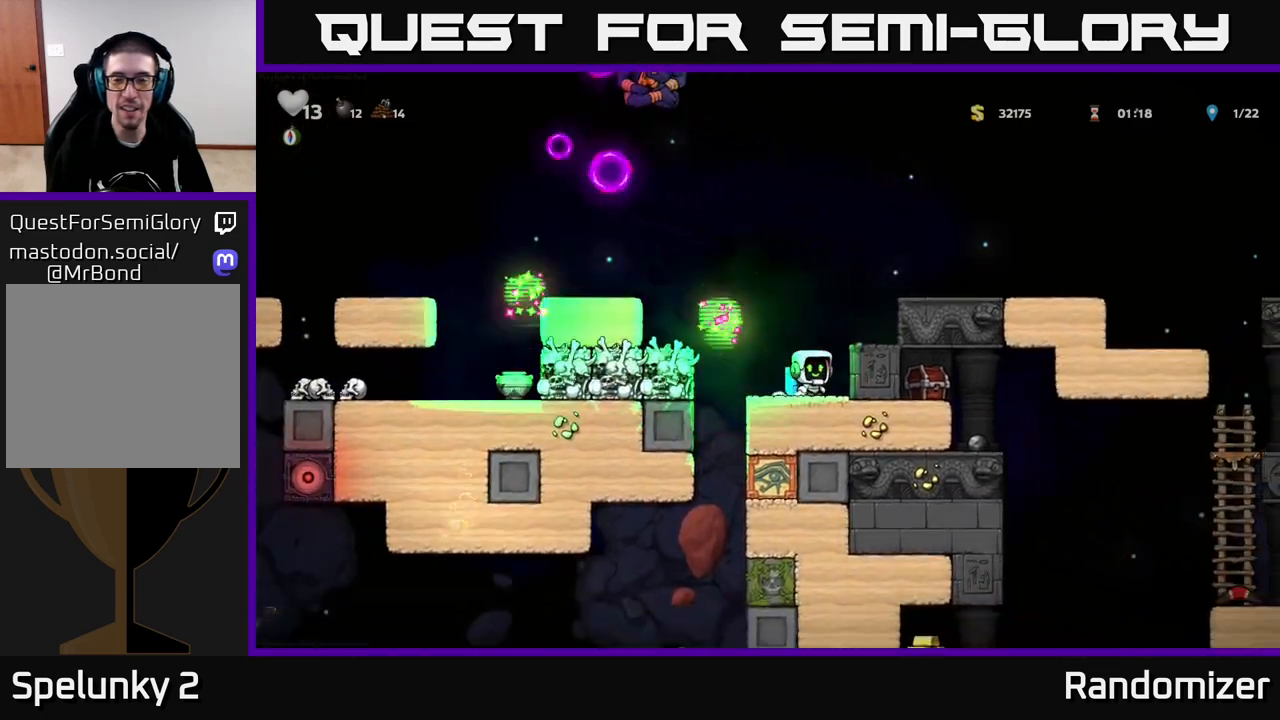
{"buttons": ["A"], "left_stick": "right", "right_stick": "center", "events": [[150, "left_stick", "center"], [317, "A", "down"], [450, "left_stick", "right"]]}
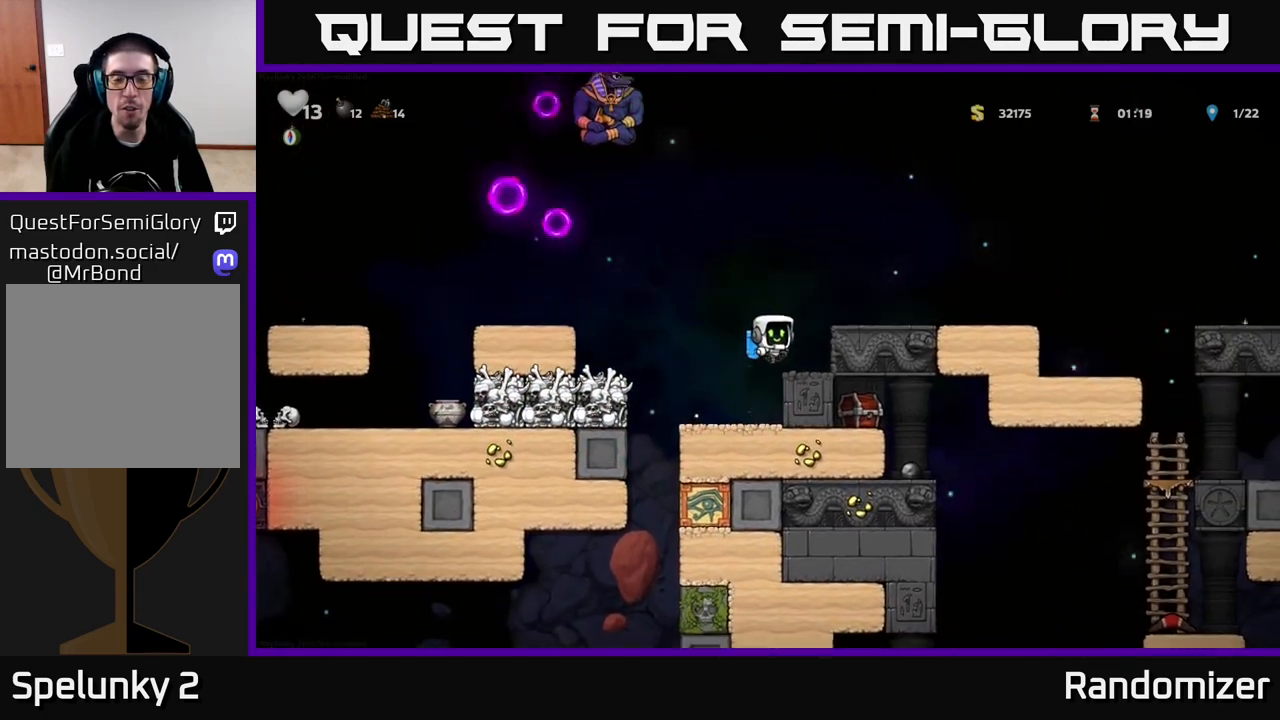
{"buttons": [], "left_stick": "left", "right_stick": "center", "events": [[50, "A", "up"], [217, "A", "down"], [350, "A", "up"], [467, "left_stick", "left"]]}
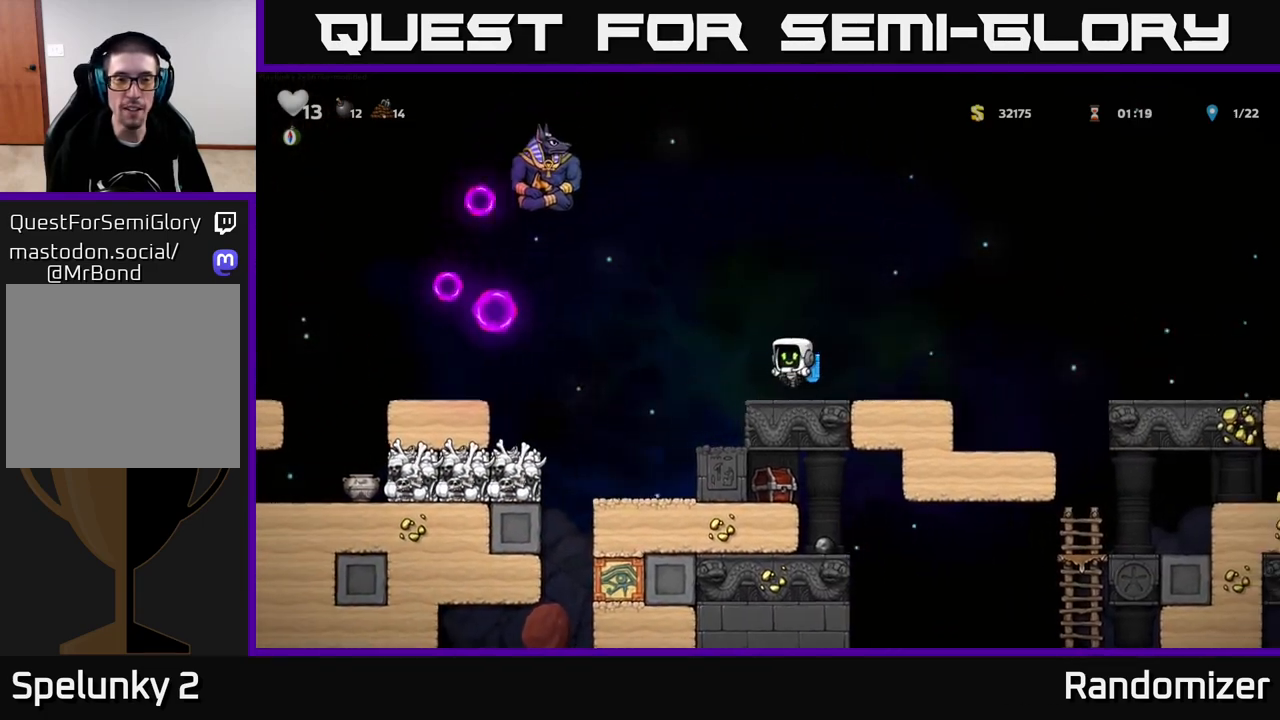
{"buttons": [], "left_stick": "center", "right_stick": "center", "events": [[400, "left_stick", "center"]]}
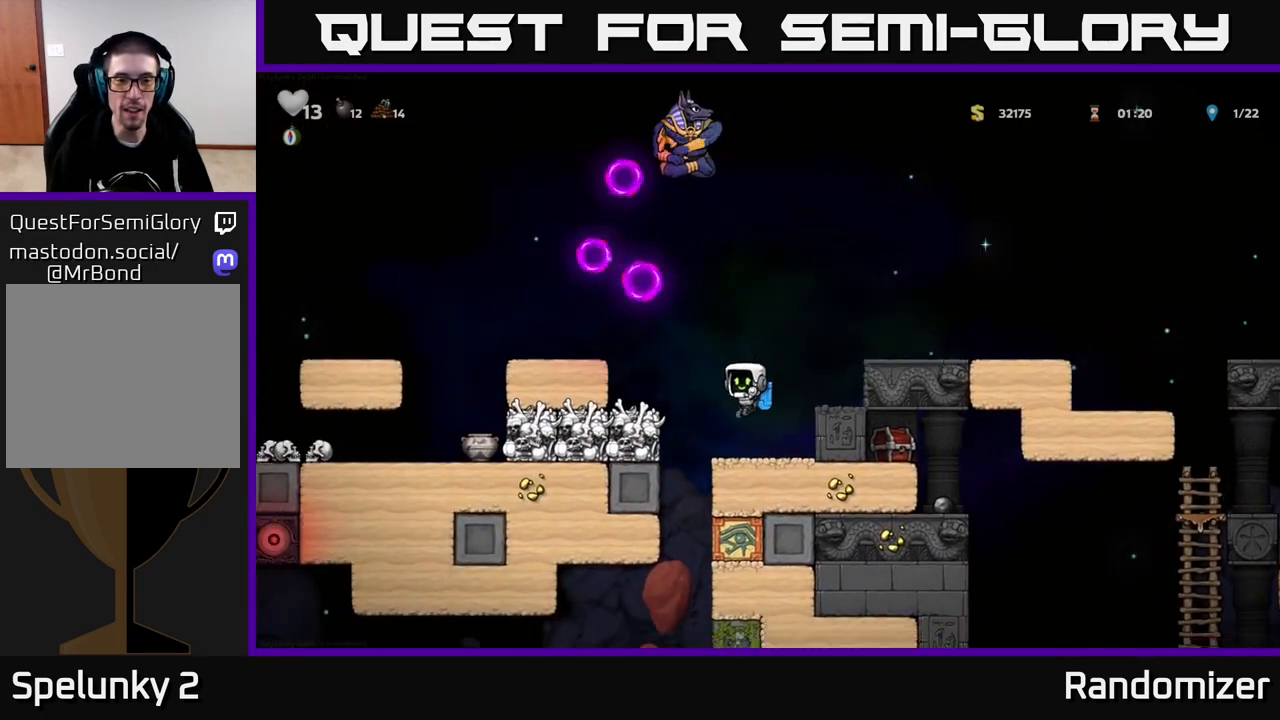
{"buttons": ["A"], "left_stick": "up-right", "right_stick": "center", "events": [[150, "left_stick", "left"], [267, "A", "down"], [333, "A", "up"], [350, "left_stick", "up-right"], [383, "A", "down"], [450, "A", "up"], [500, "A", "down"]]}
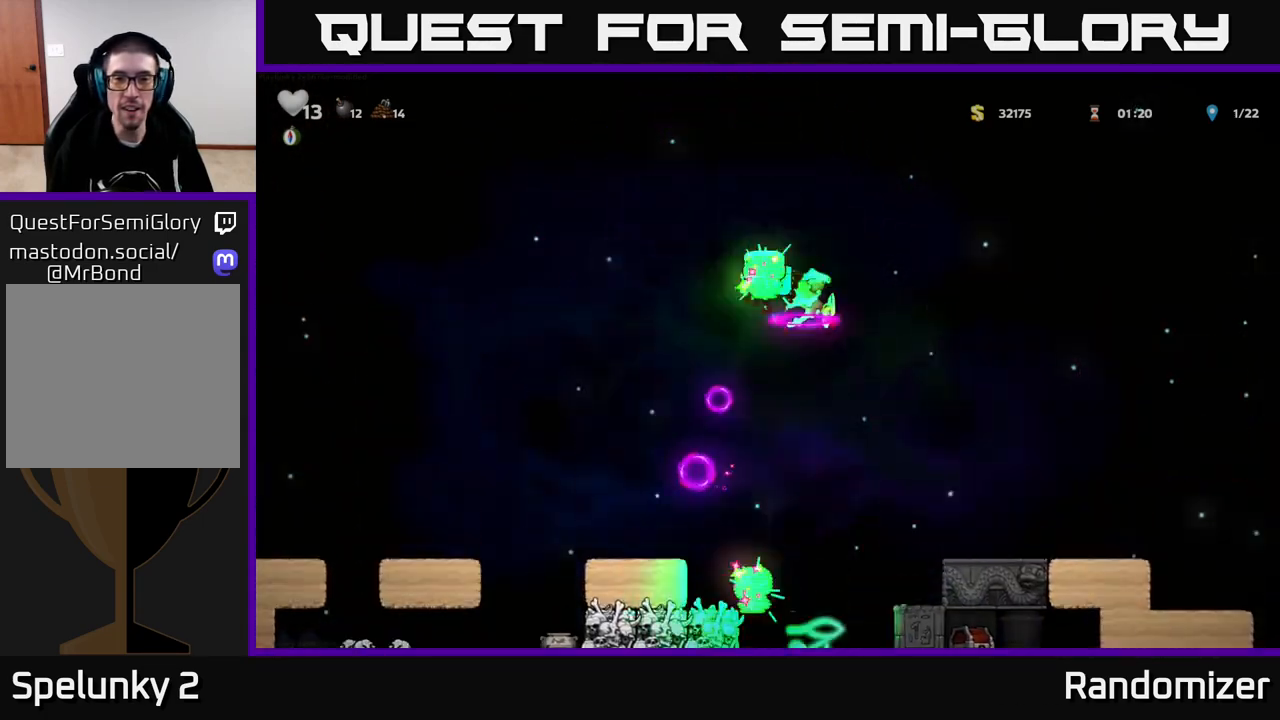
{"buttons": ["A"], "left_stick": "right", "right_stick": "center", "events": [[67, "A", "up"], [217, "left_stick", "right"], [483, "A", "down"]]}
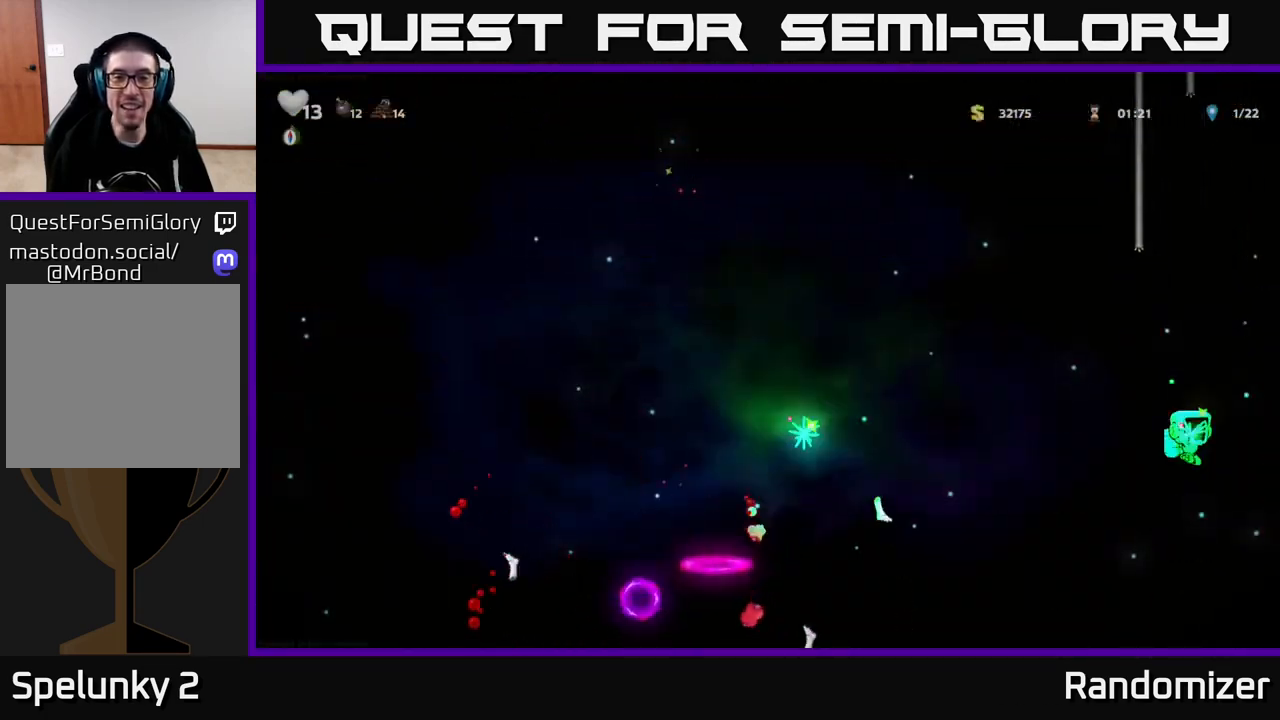
{"buttons": ["A"], "left_stick": "up", "right_stick": "center", "events": [[33, "left_stick", "up-left"], [183, "A", "up"], [217, "left_stick", "center"], [283, "left_stick", "left"], [467, "A", "down"], [483, "left_stick", "up"]]}
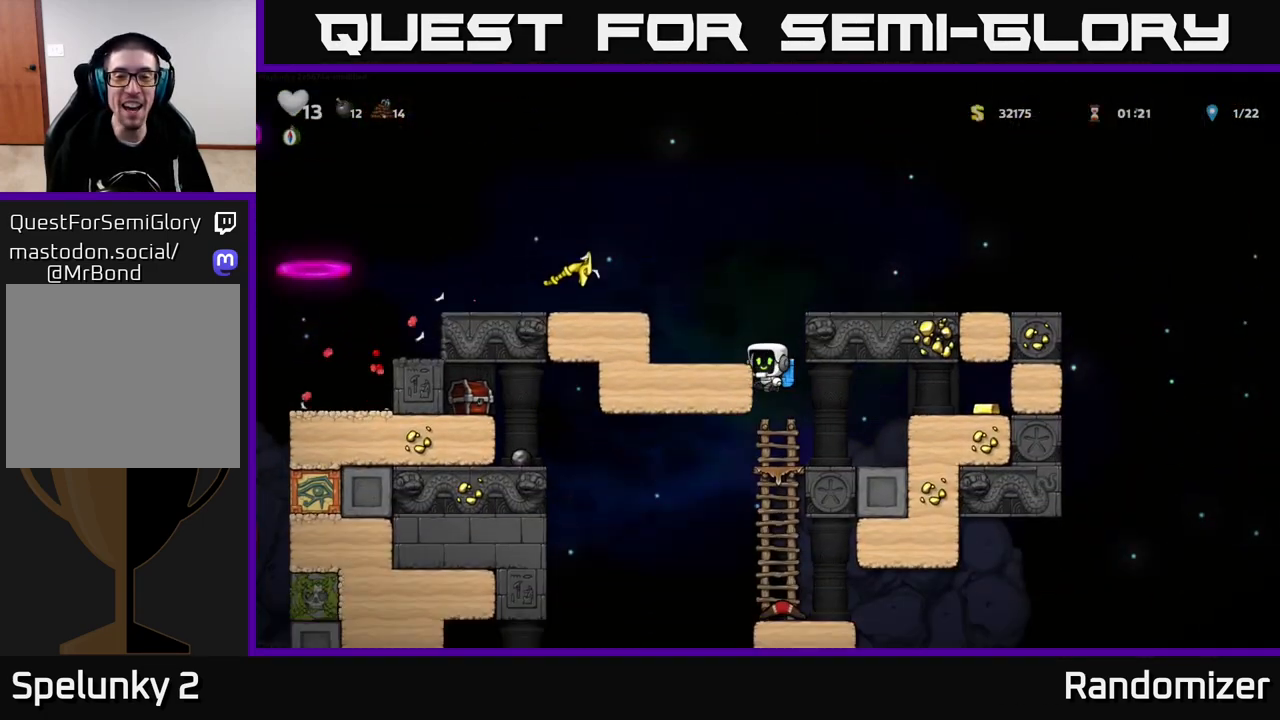
{"buttons": [], "left_stick": "left", "right_stick": "center", "events": [[100, "A", "up"], [283, "left_stick", "center"], [333, "left_stick", "left"]]}
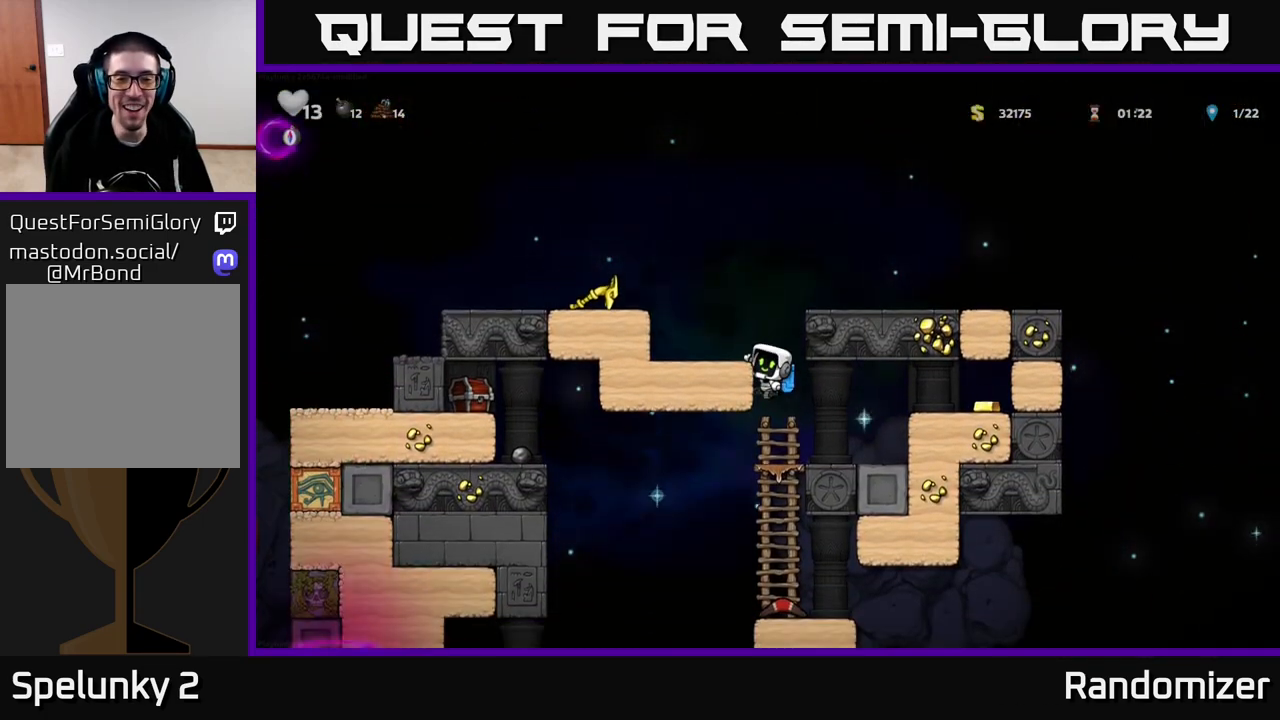
{"buttons": [], "left_stick": "center", "right_stick": "center", "events": [[17, "left_stick", "center"], [50, "A", "down"], [133, "left_stick", "left"], [183, "A", "up"], [300, "left_stick", "center"]]}
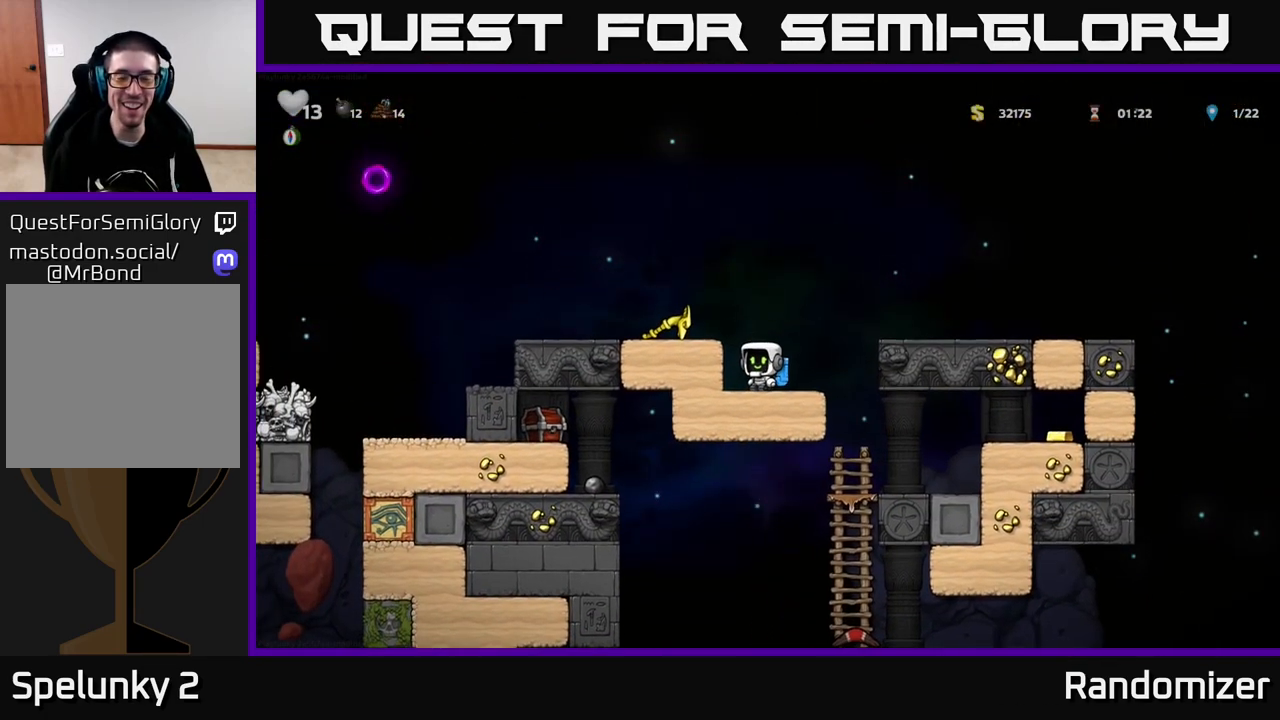
{"buttons": [], "left_stick": "down", "right_stick": "center", "events": [[117, "A", "down"], [217, "left_stick", "up-left"], [250, "A", "up"], [383, "left_stick", "center"], [500, "left_stick", "down"]]}
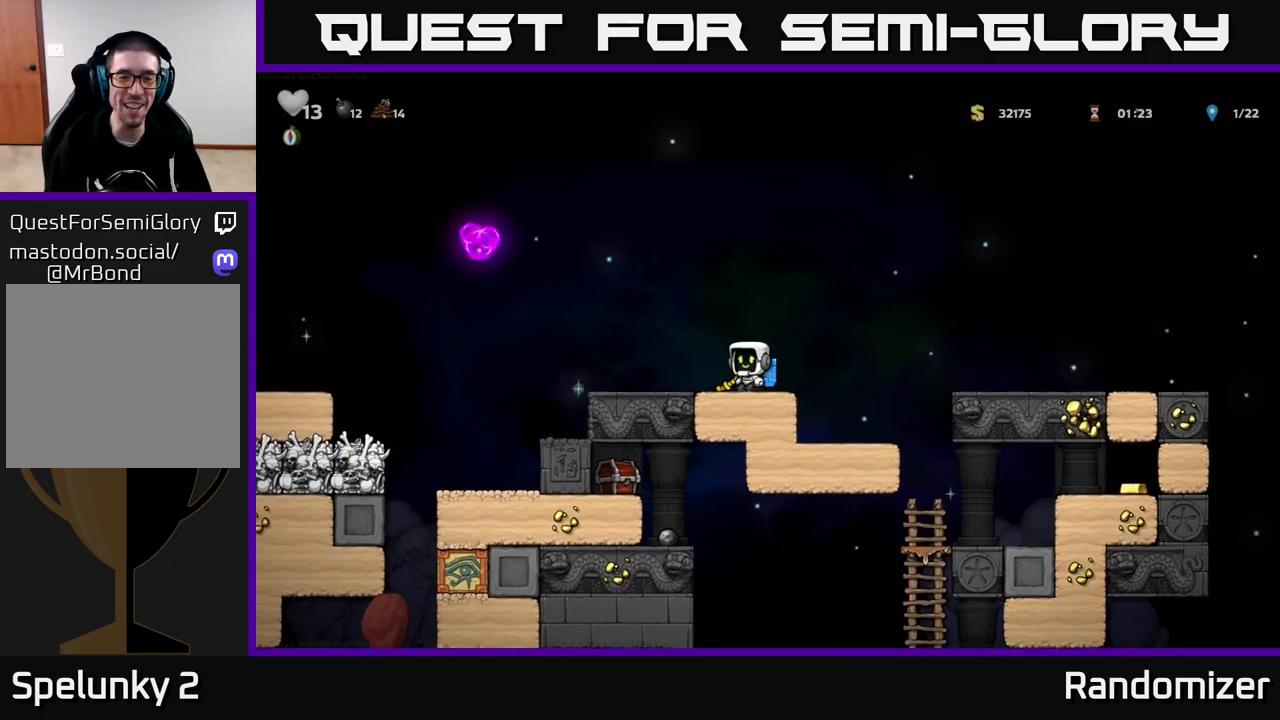
{"buttons": [], "left_stick": "left", "right_stick": "center", "events": [[117, "X", "down"], [217, "X", "up"], [450, "left_stick", "center"], [500, "left_stick", "left"]]}
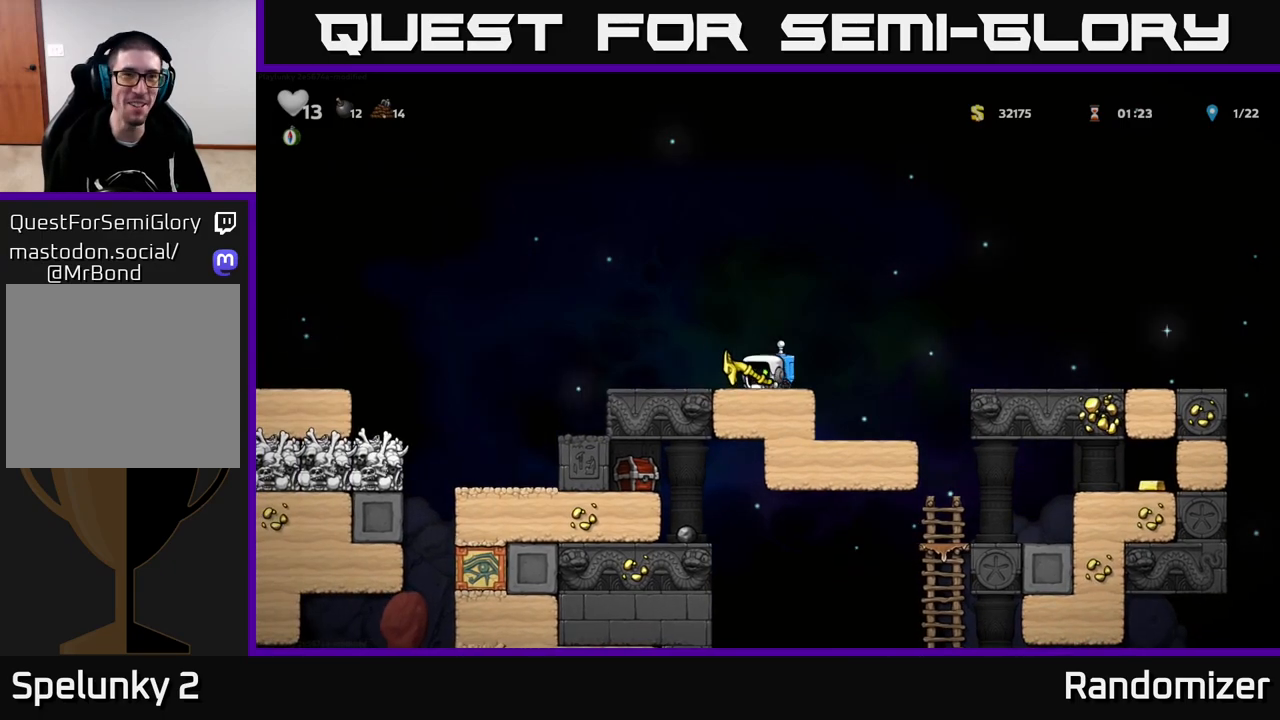
{"buttons": ["A"], "left_stick": "left", "right_stick": "center", "events": [[483, "A", "down"]]}
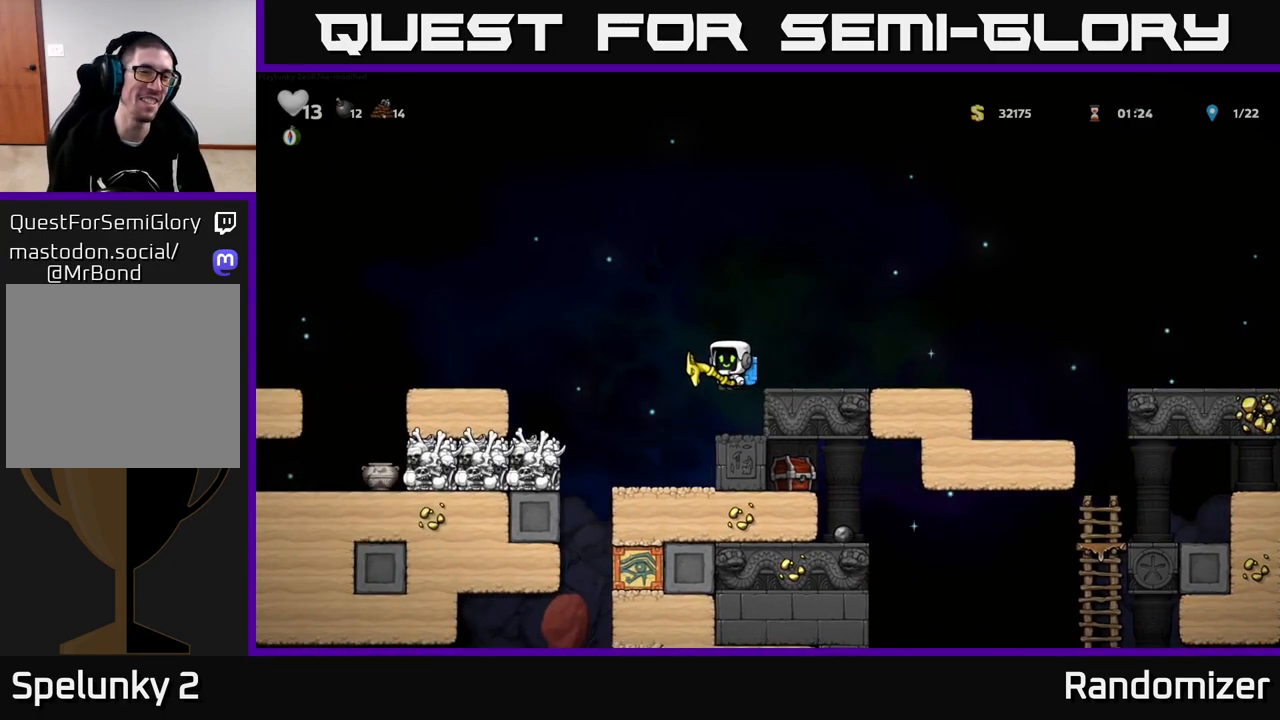
{"buttons": [], "left_stick": "left", "right_stick": "center", "events": [[283, "A", "up"]]}
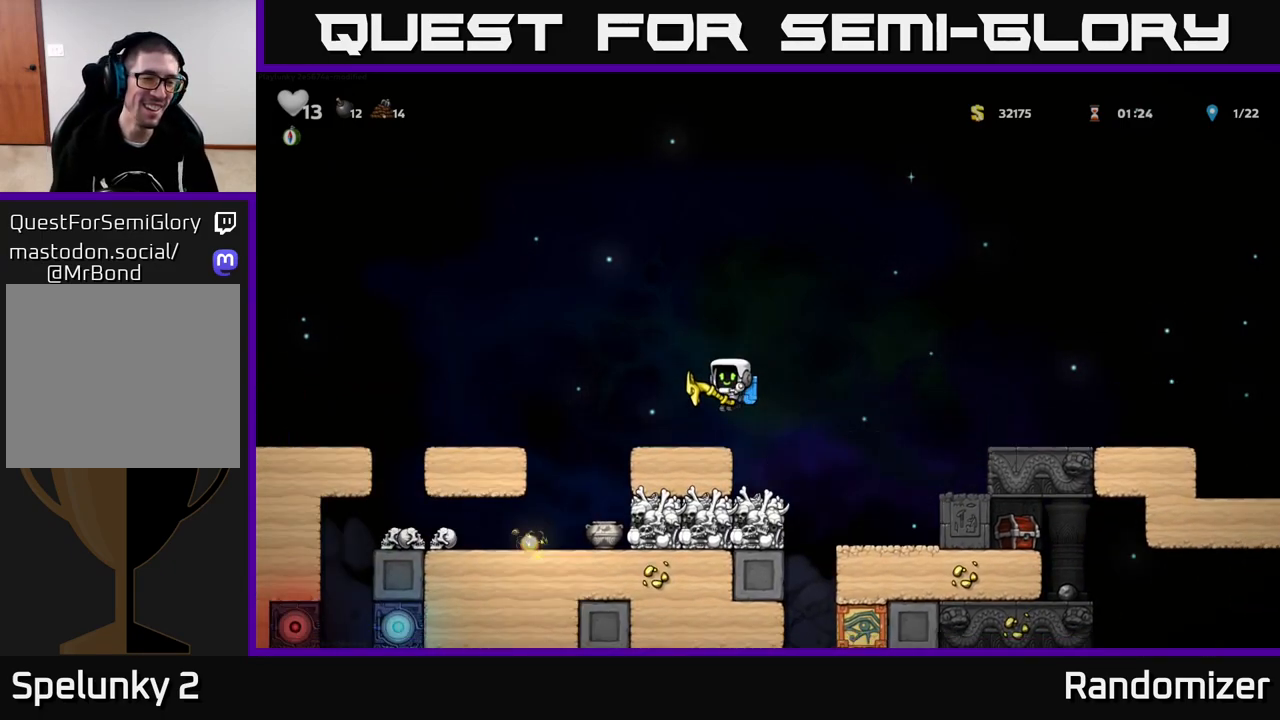
{"buttons": [], "left_stick": "center", "right_stick": "center", "events": [[183, "A", "down"], [317, "A", "up"], [433, "left_stick", "center"]]}
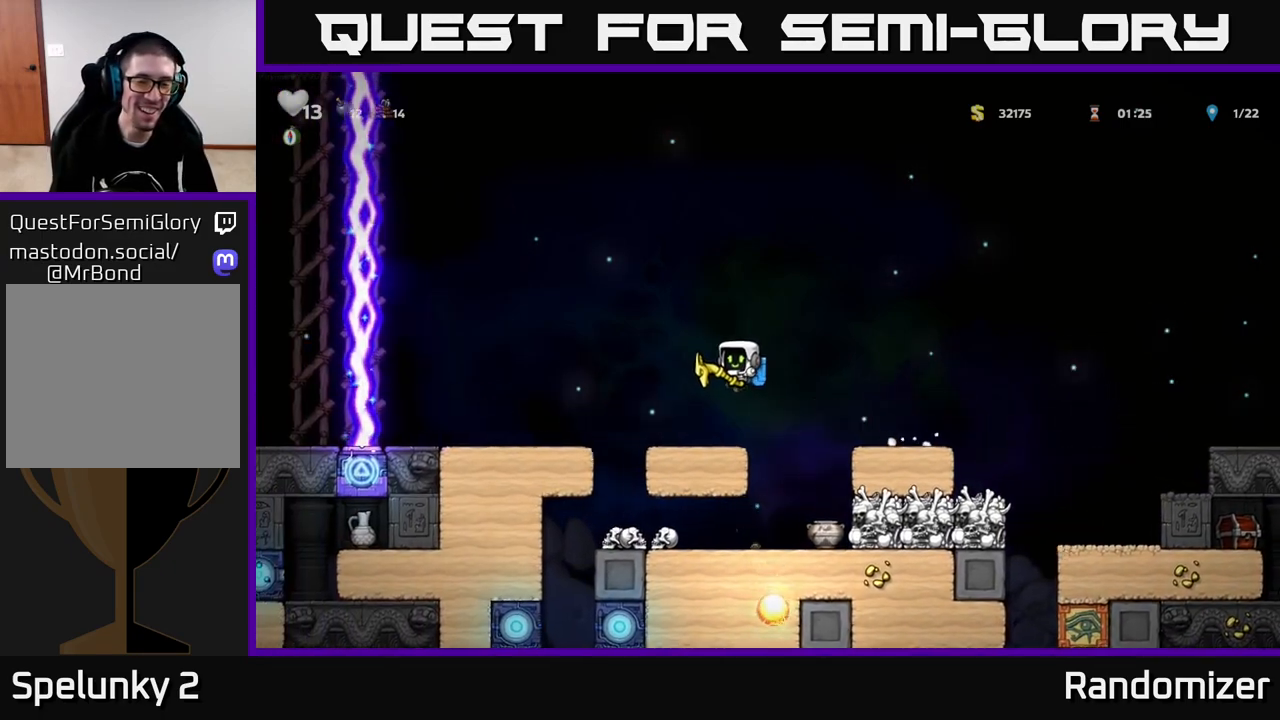
{"buttons": [], "left_stick": "right", "right_stick": "center", "events": [[217, "left_stick", "down"], [433, "left_stick", "right"]]}
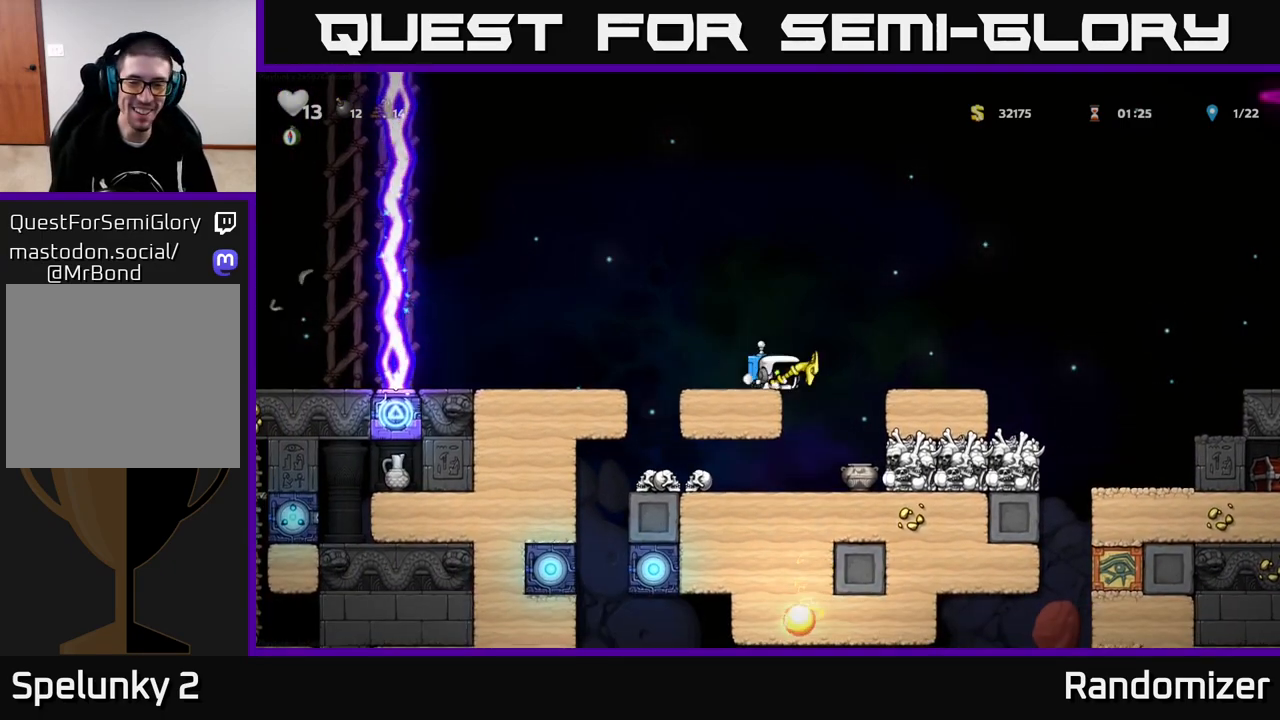
{"buttons": [], "left_stick": "left", "right_stick": "center", "events": [[133, "left_stick", "center"], [333, "left_stick", "left"]]}
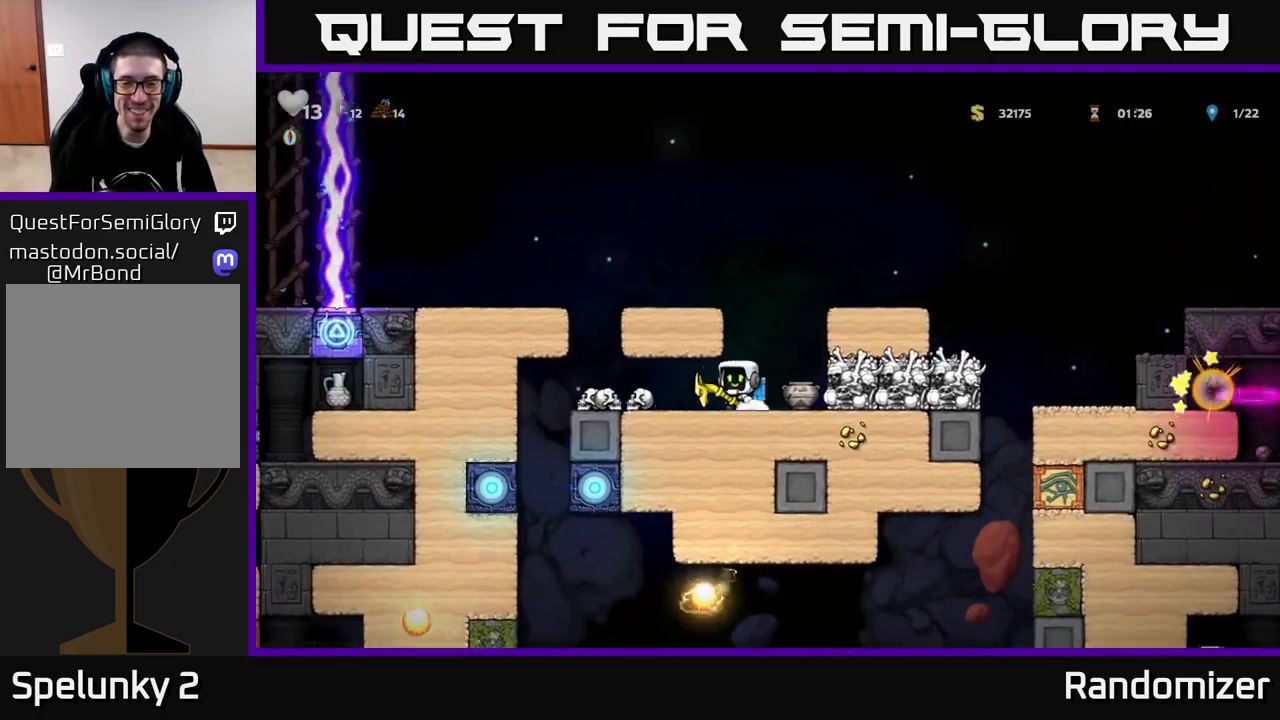
{"buttons": [], "left_stick": "center", "right_stick": "center", "events": [[67, "left_stick", "right"], [183, "X", "down"], [200, "left_stick", "center"], [250, "X", "up"]]}
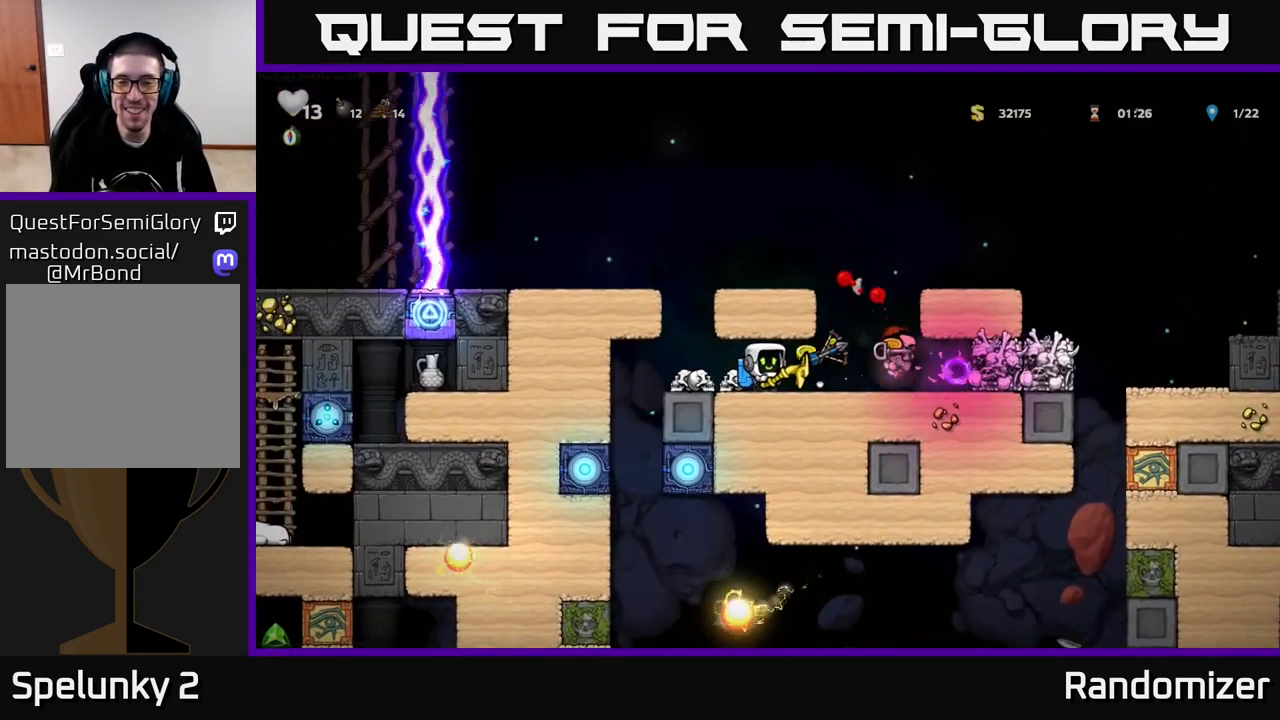
{"buttons": [], "left_stick": "center", "right_stick": "center", "events": []}
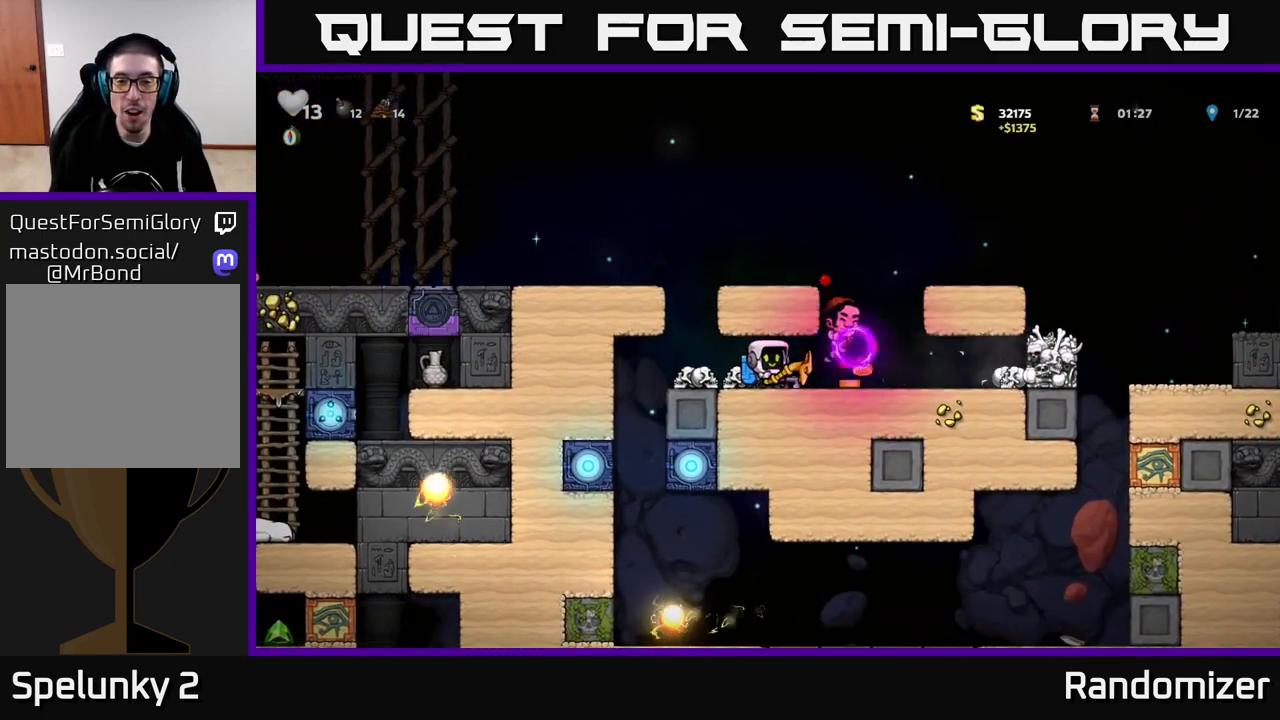
{"buttons": [], "left_stick": "up-left", "right_stick": "center", "events": [[83, "left_stick", "left"], [267, "A", "down"], [350, "left_stick", "right"], [483, "left_stick", "up-left"], [500, "A", "up"]]}
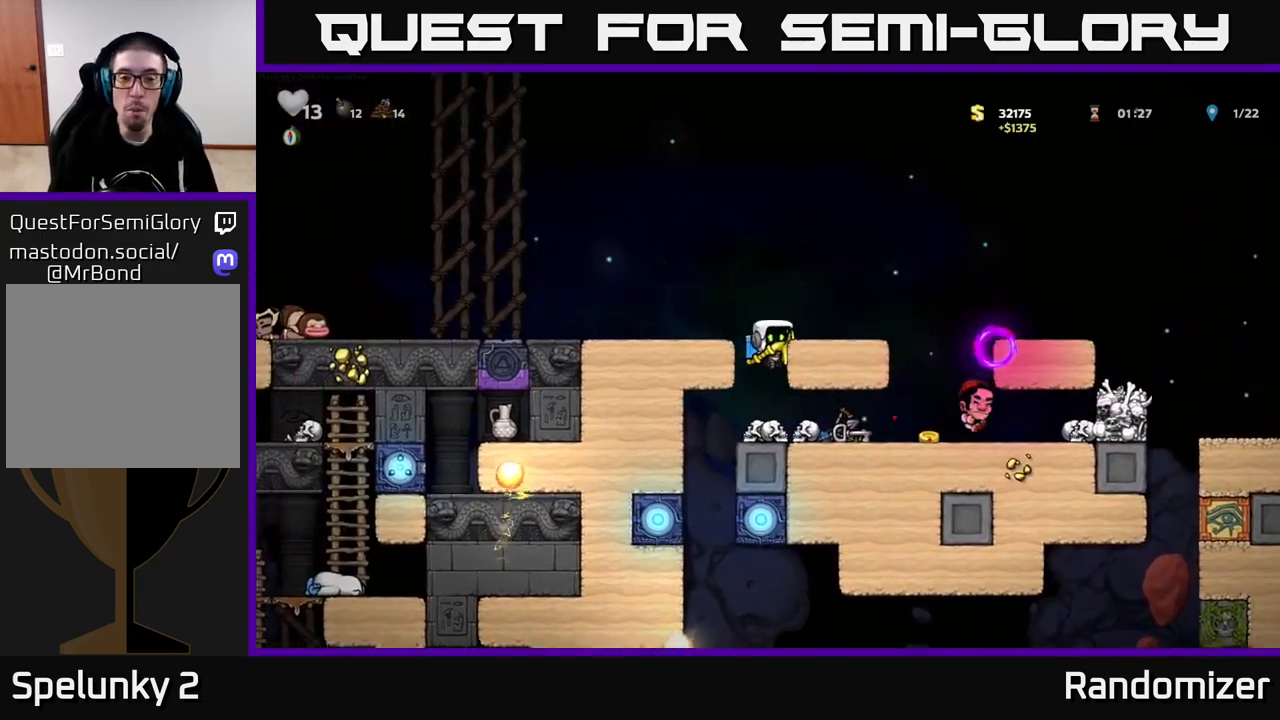
{"buttons": [], "left_stick": "left", "right_stick": "center", "events": [[17, "left_stick", "left"], [267, "A", "down"], [450, "A", "up"]]}
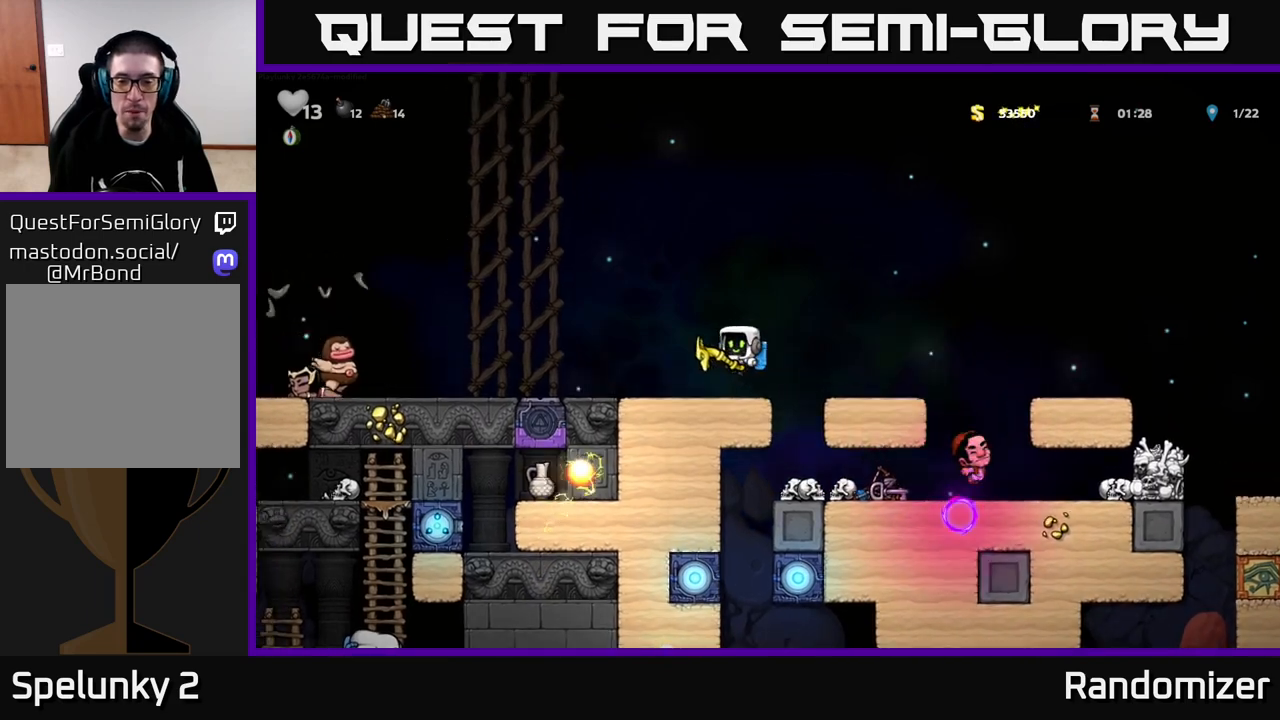
{"buttons": [], "left_stick": "center", "right_stick": "center", "events": [[150, "left_stick", "right"], [283, "left_stick", "center"]]}